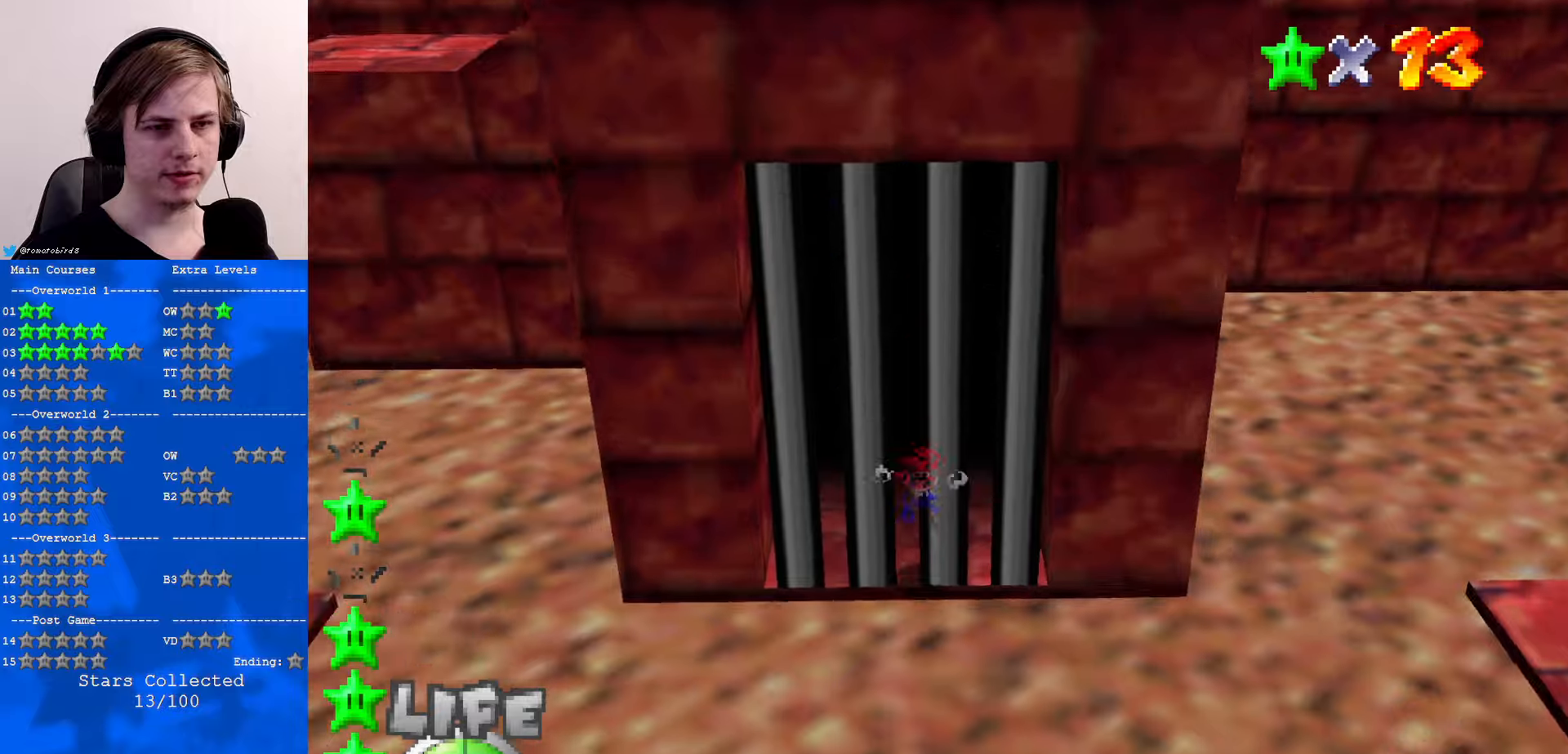
Gameplay with a controller (Nintendo layout); each line is a JSON object with the inputs held at the frame after it. "events" lists button and stick changes between this image and that frame as [ms after this image, input, new state], when the widget could be followed in between. Not read: L1 L3 R3.
{"buttons": [], "left_stick": "up", "events": [[233, "A", "down"], [267, "A", "up"]]}
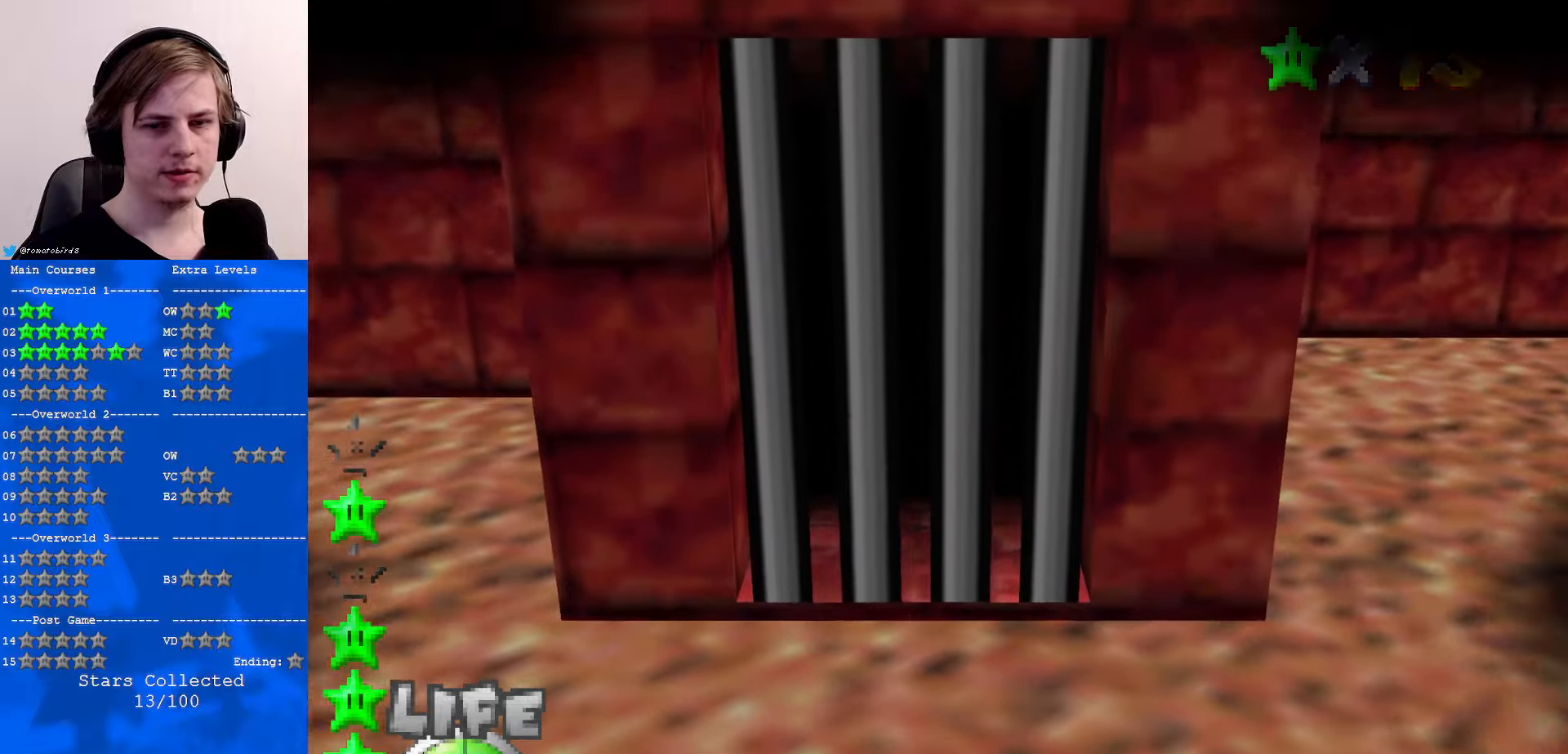
{"buttons": [], "left_stick": "center", "events": [[33, "B", "down"], [67, "B", "up"], [400, "left_stick", "center"]]}
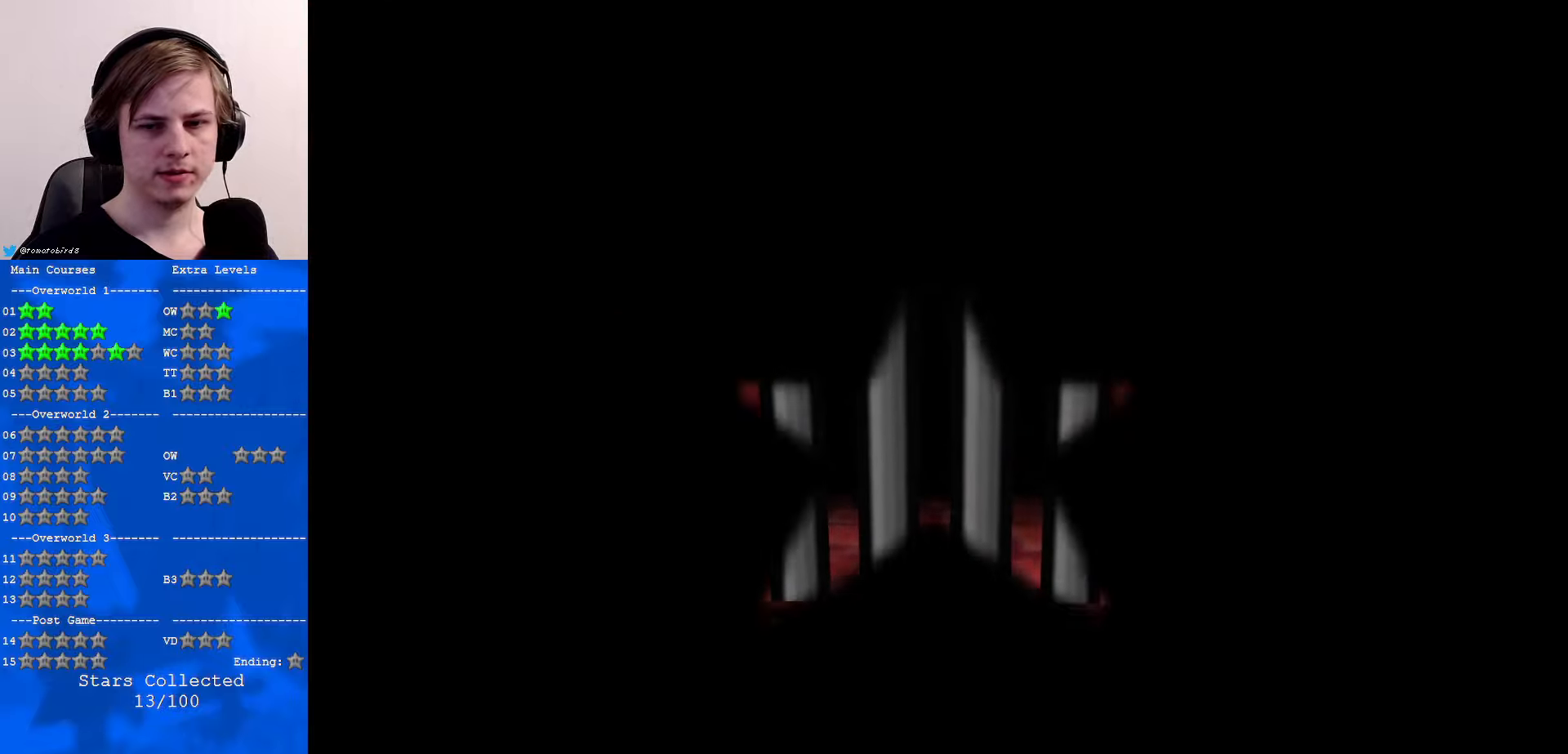
{"buttons": [], "left_stick": "center", "events": []}
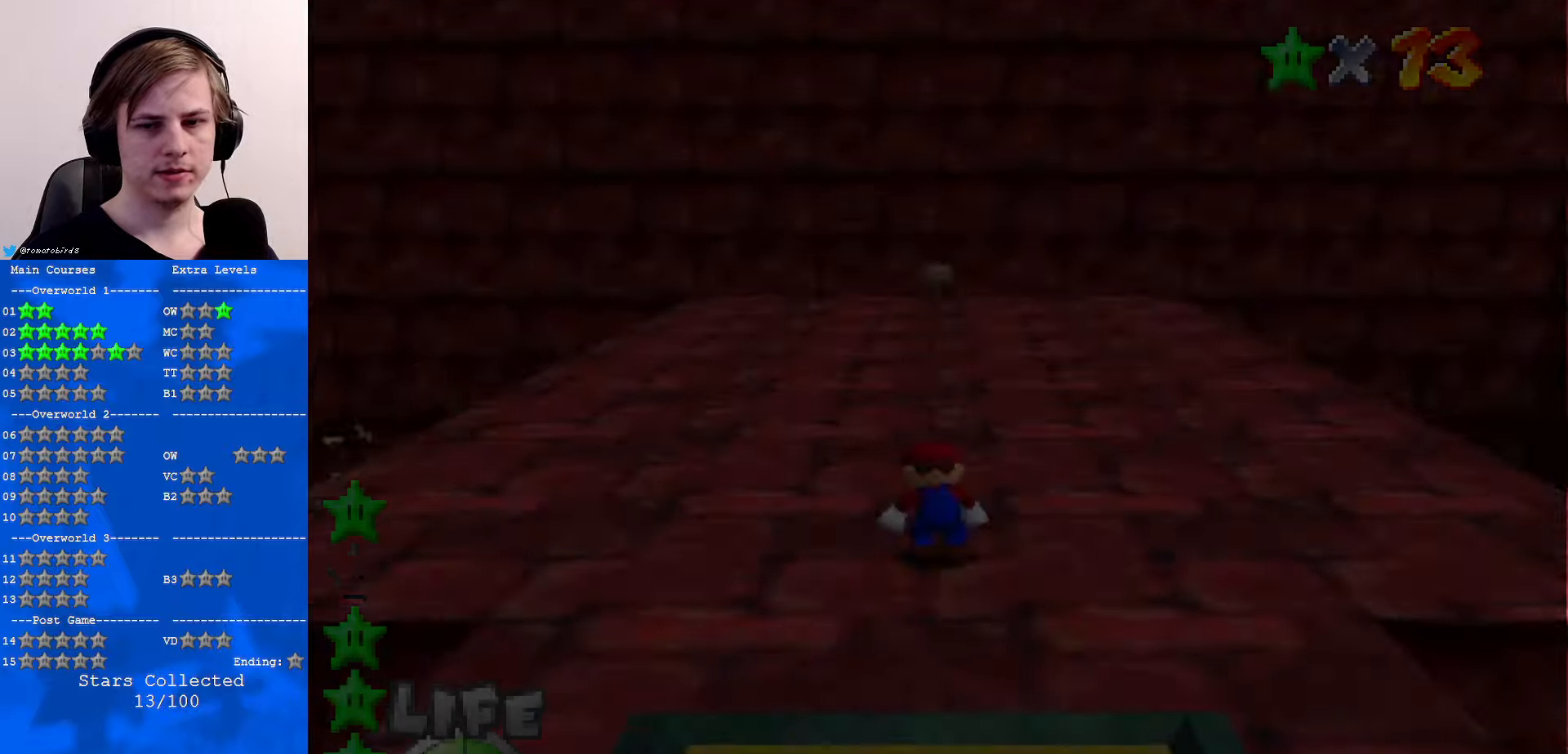
{"buttons": ["C_RIGHT"], "left_stick": "center", "events": [[467, "C_RIGHT", "down"]]}
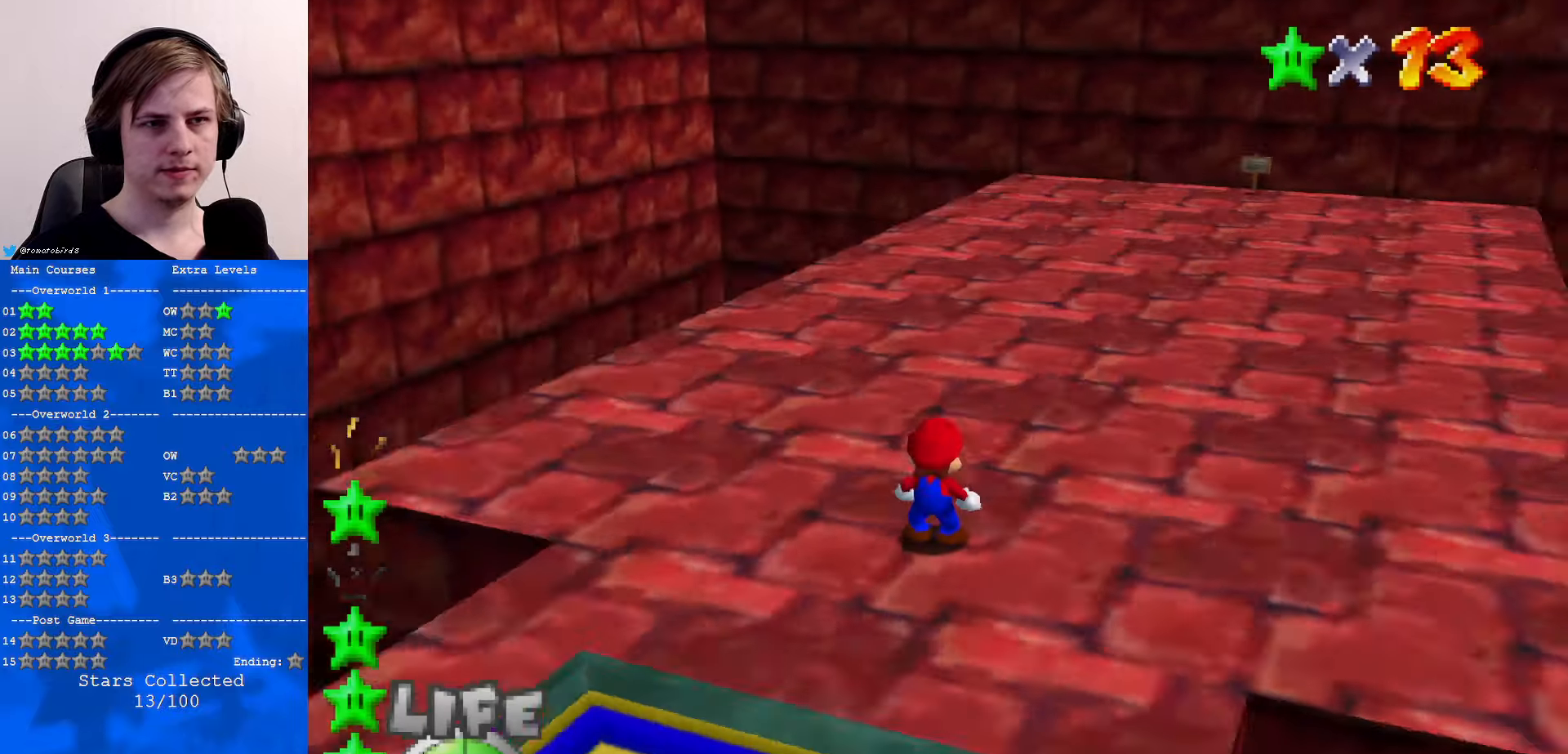
{"buttons": [], "left_stick": "center", "events": [[100, "C_RIGHT", "up"], [167, "C_RIGHT", "down"], [300, "C_RIGHT", "up"], [367, "C_RIGHT", "down"], [467, "C_RIGHT", "up"]]}
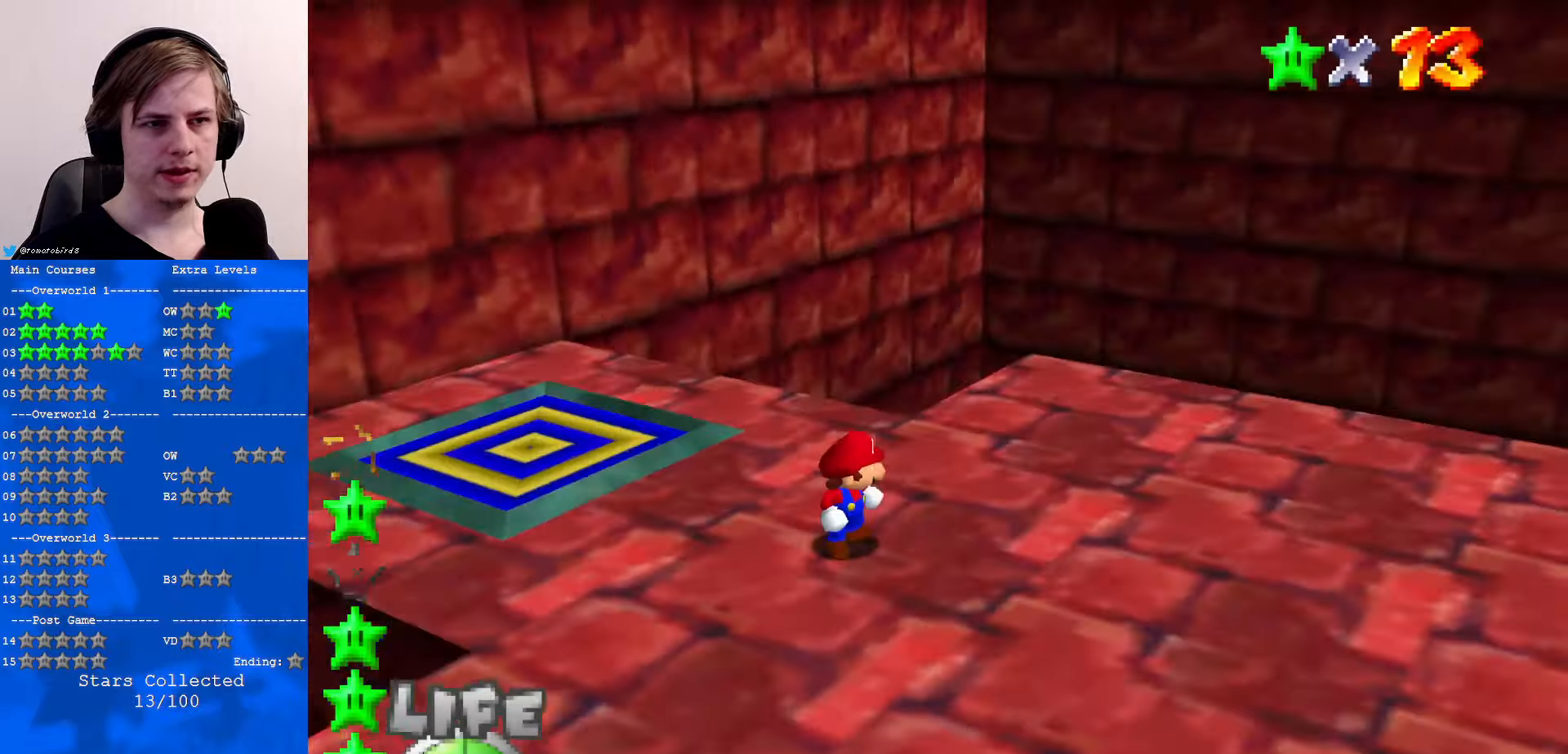
{"buttons": [], "left_stick": "down", "events": [[67, "C_RIGHT", "down"], [200, "C_RIGHT", "up"], [233, "left_stick", "down-right"], [300, "left_stick", "down"], [333, "C_RIGHT", "down"], [433, "C_RIGHT", "up"]]}
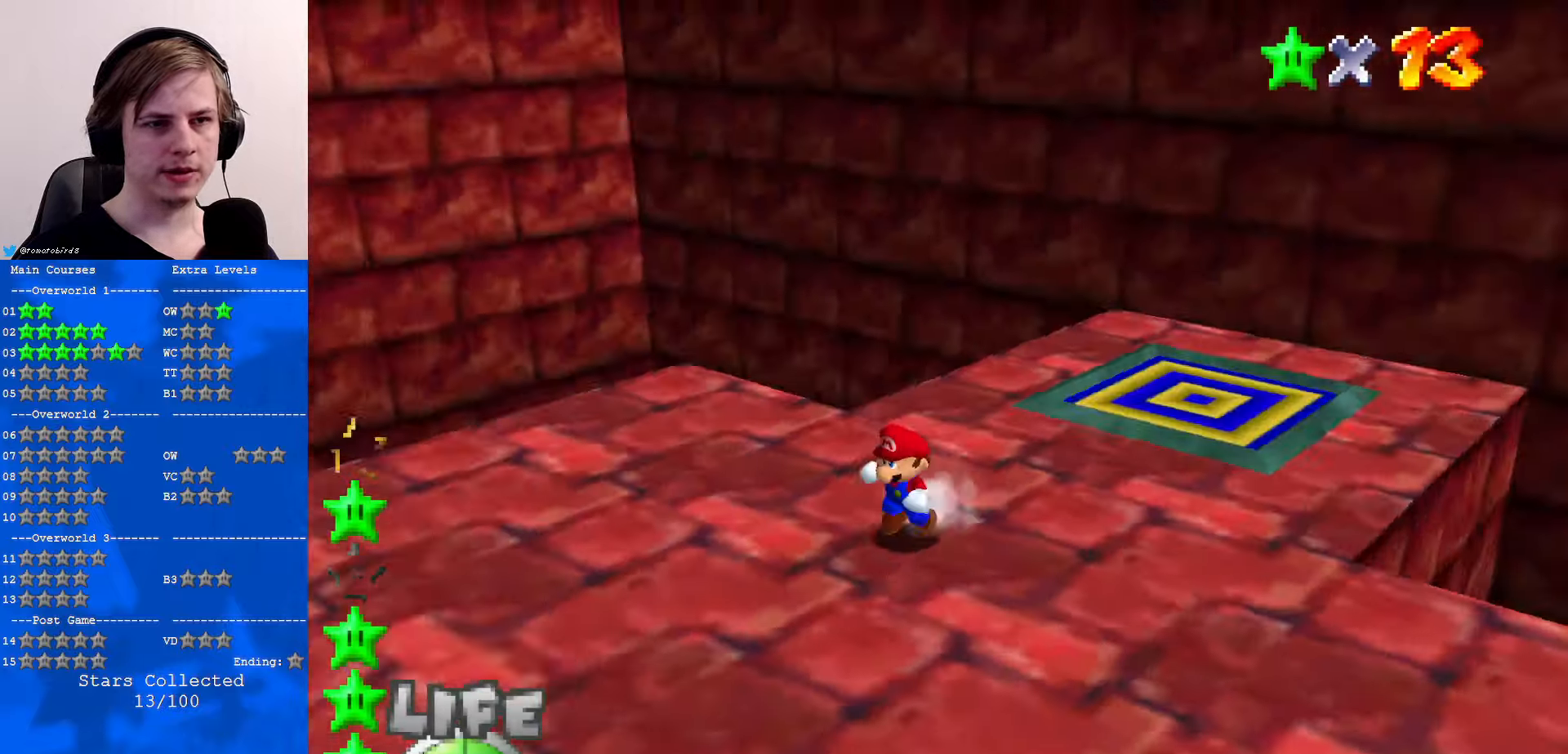
{"buttons": [], "left_stick": "left", "events": [[33, "C_RIGHT", "down"], [100, "left_stick", "down-left"], [133, "C_RIGHT", "up"], [233, "C_RIGHT", "down"], [233, "left_stick", "left"], [333, "C_RIGHT", "up"]]}
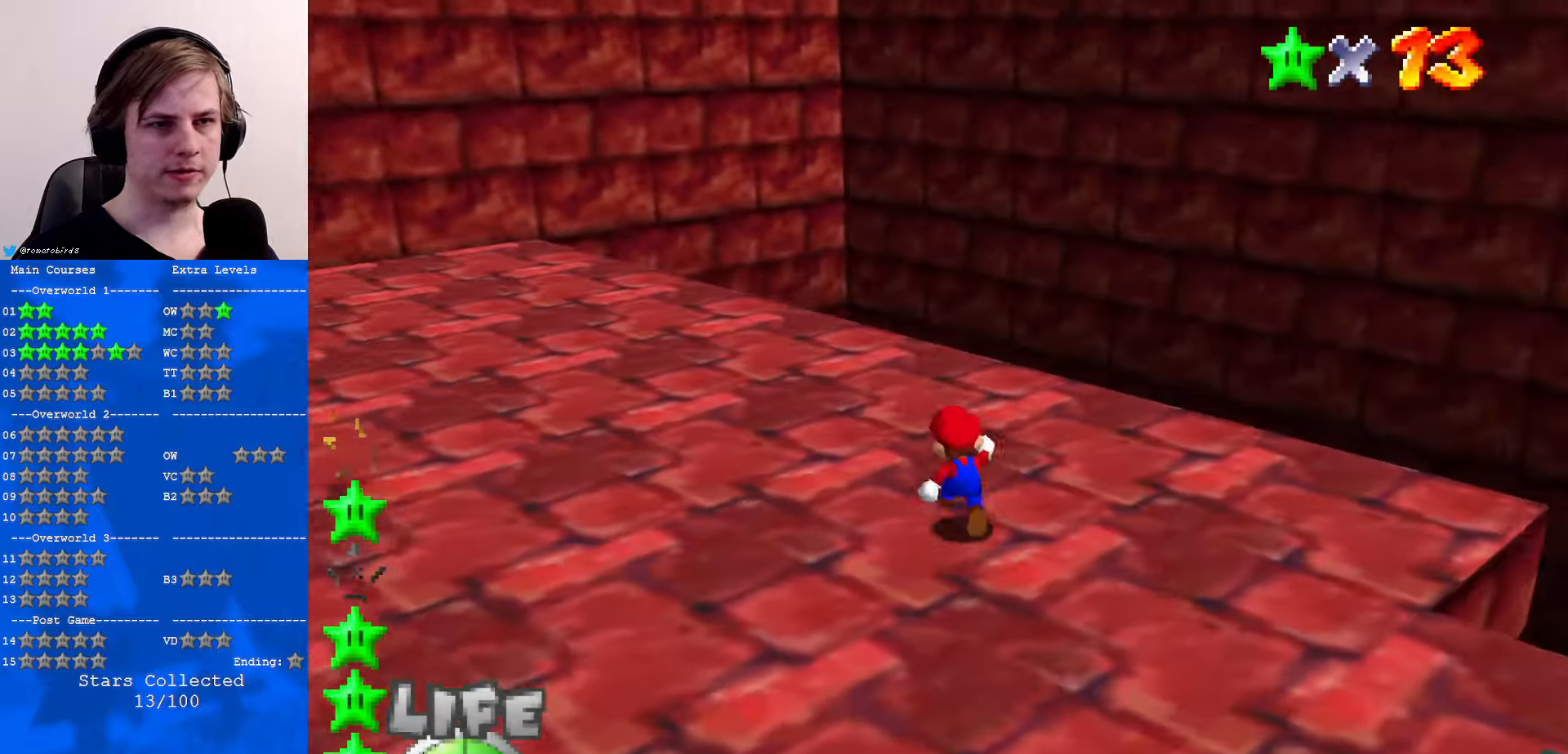
{"buttons": [], "left_stick": "up", "events": [[33, "left_stick", "up-left"], [100, "C_RIGHT", "down"], [267, "C_RIGHT", "up"], [400, "left_stick", "up"]]}
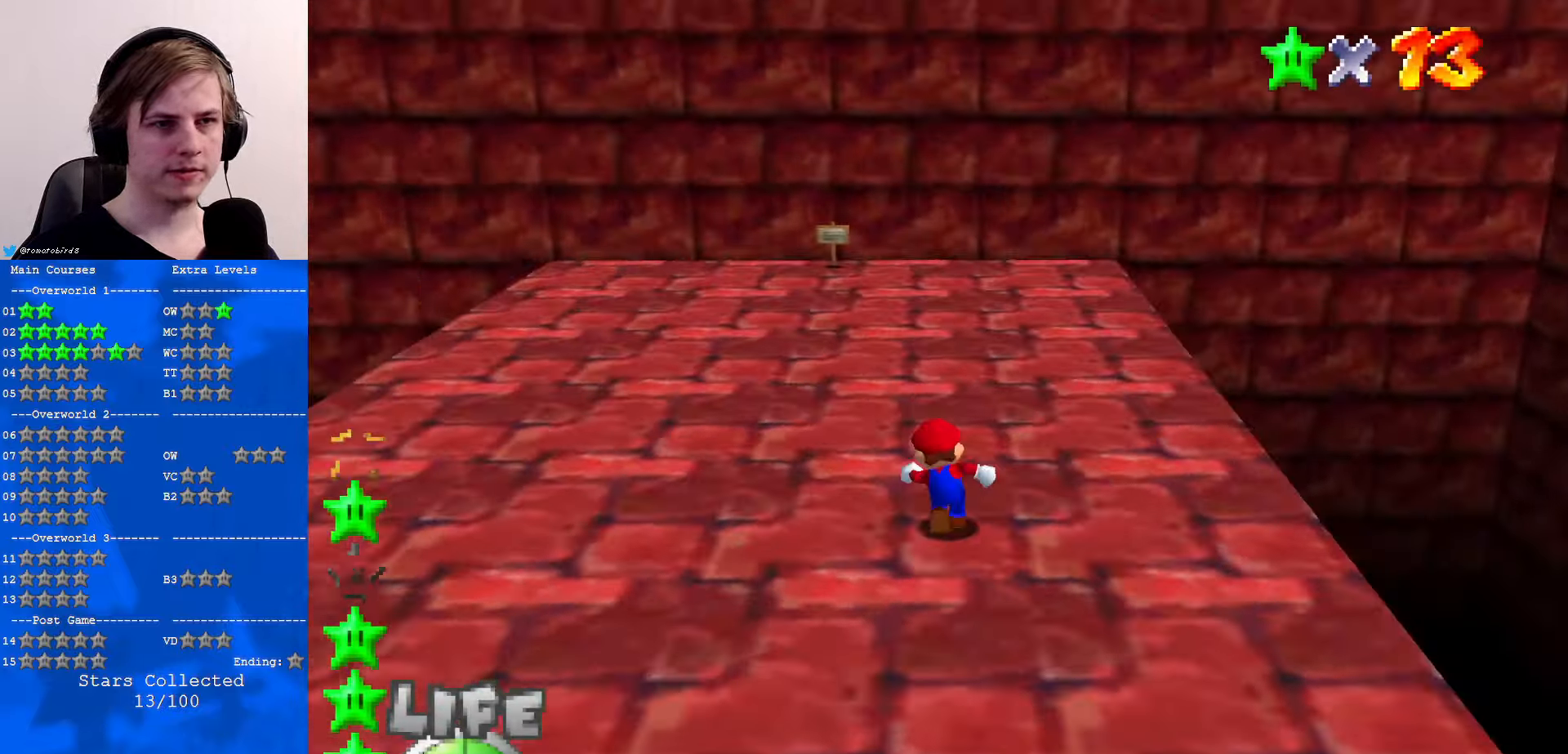
{"buttons": [], "left_stick": "up", "events": [[167, "A", "down"], [267, "A", "up"], [367, "B", "down"], [467, "B", "up"]]}
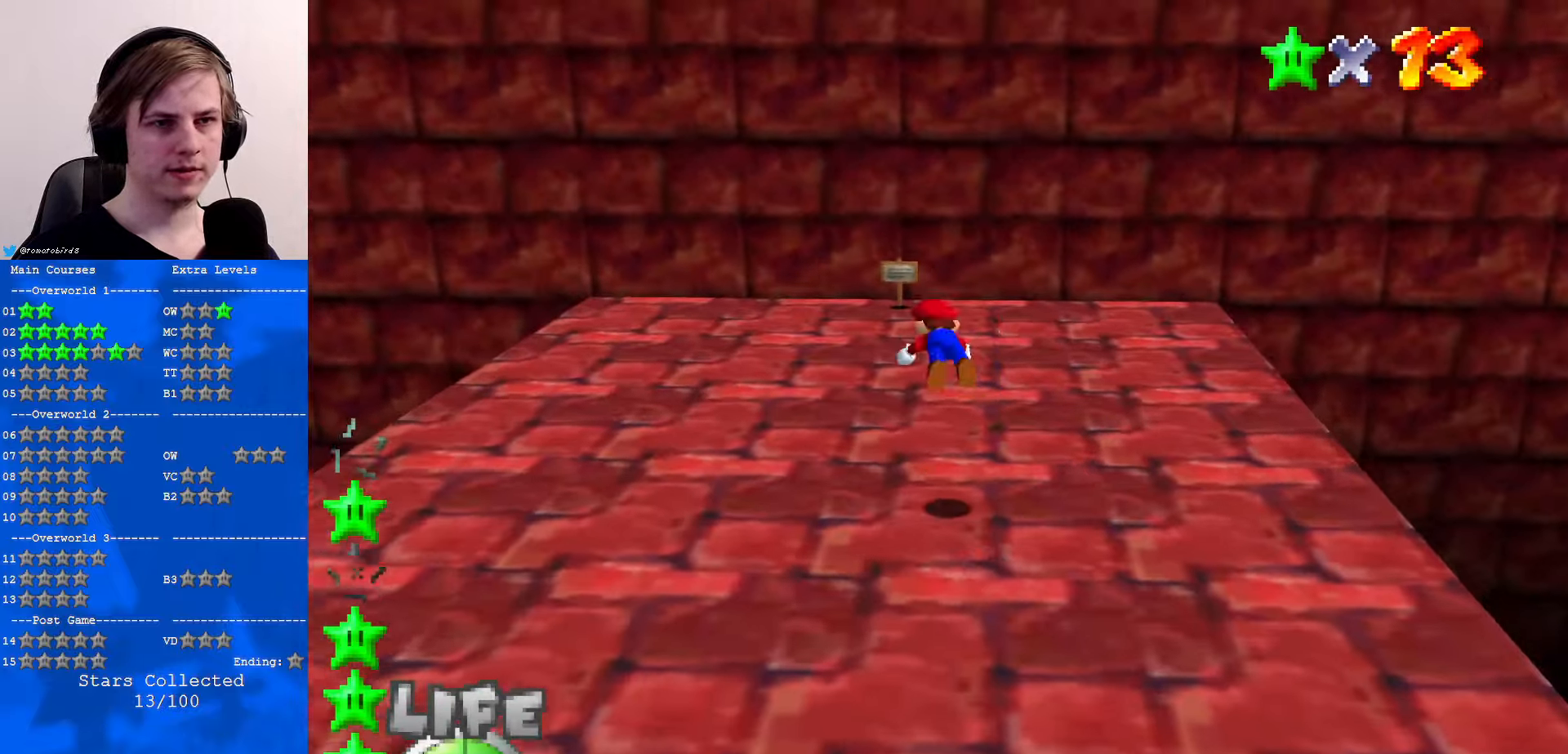
{"buttons": [], "left_stick": "up", "events": [[200, "B", "down"], [233, "A", "down"], [267, "B", "up"], [300, "A", "up"]]}
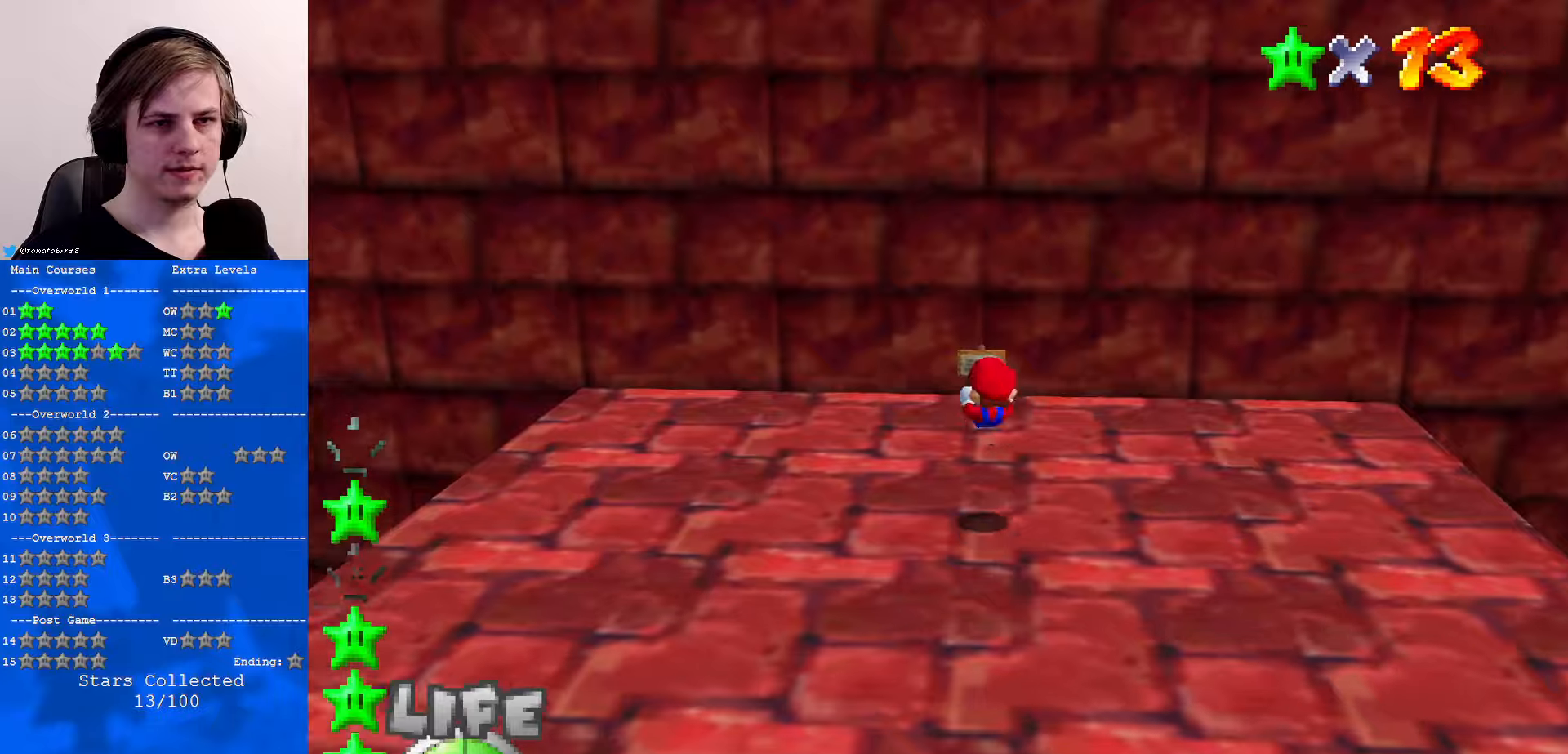
{"buttons": [], "left_stick": "up", "events": []}
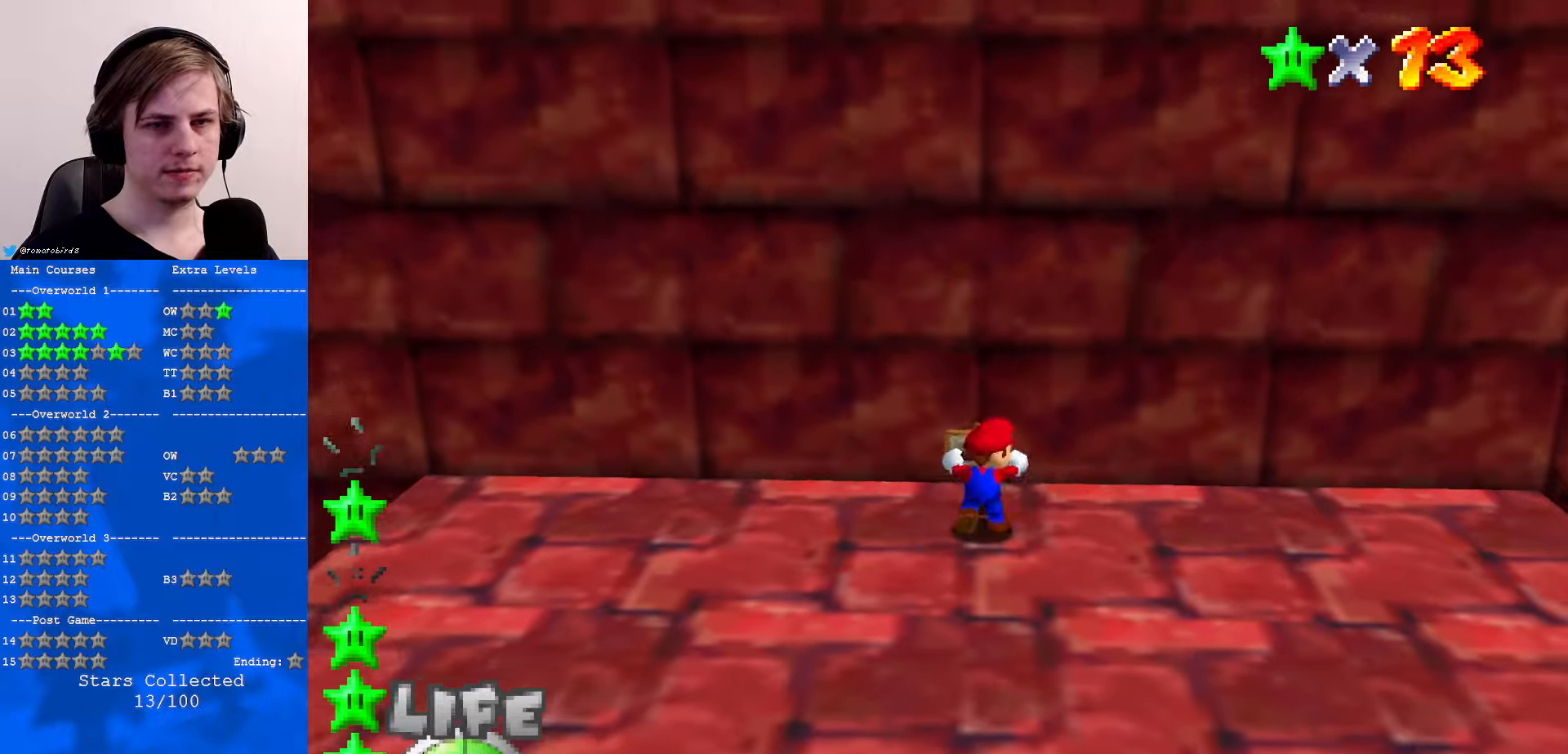
{"buttons": [], "left_stick": "center", "events": [[34, "A", "down"], [67, "A", "up"], [134, "left_stick", "center"]]}
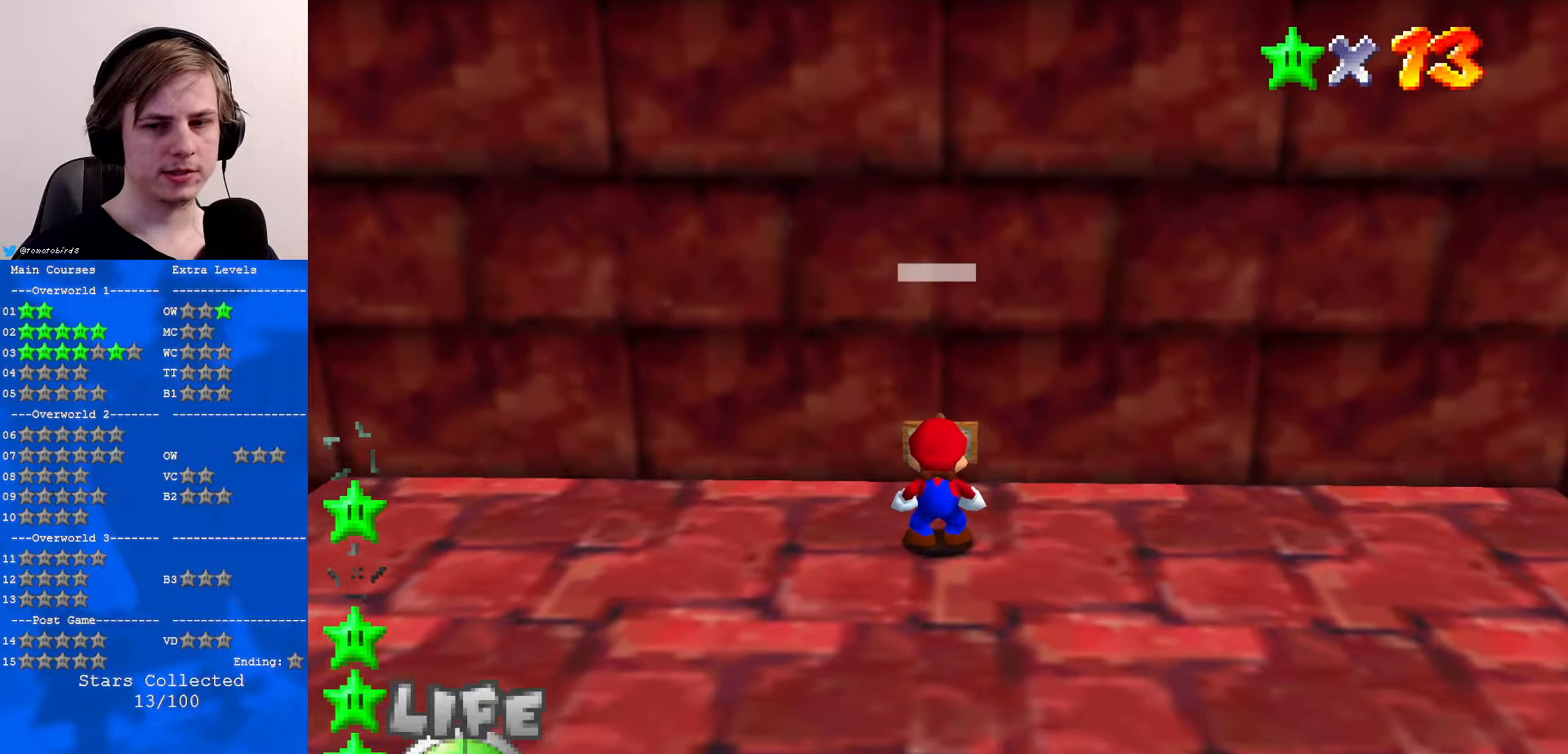
{"buttons": [], "left_stick": "center", "events": []}
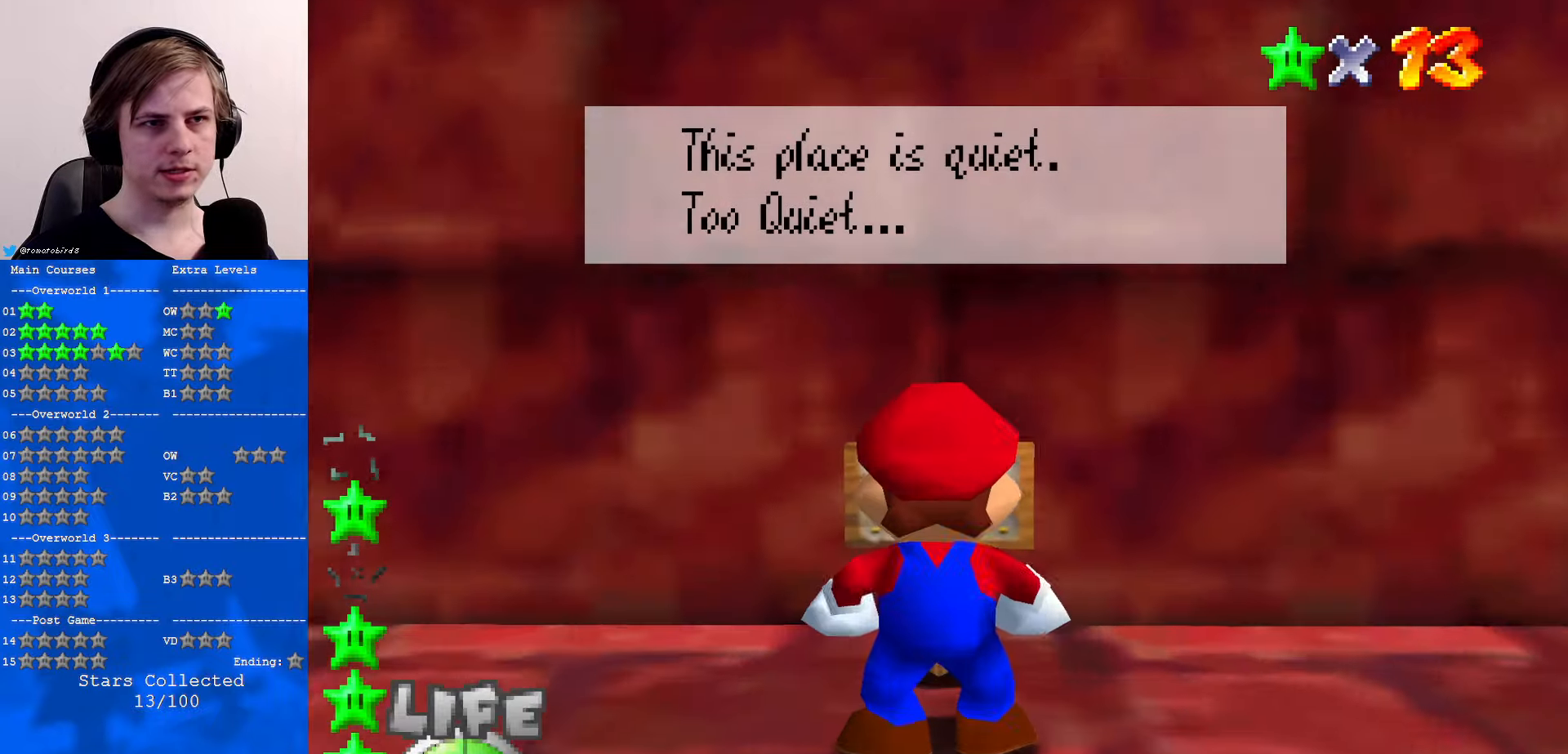
{"buttons": [], "left_stick": "left", "events": [[467, "left_stick", "left"]]}
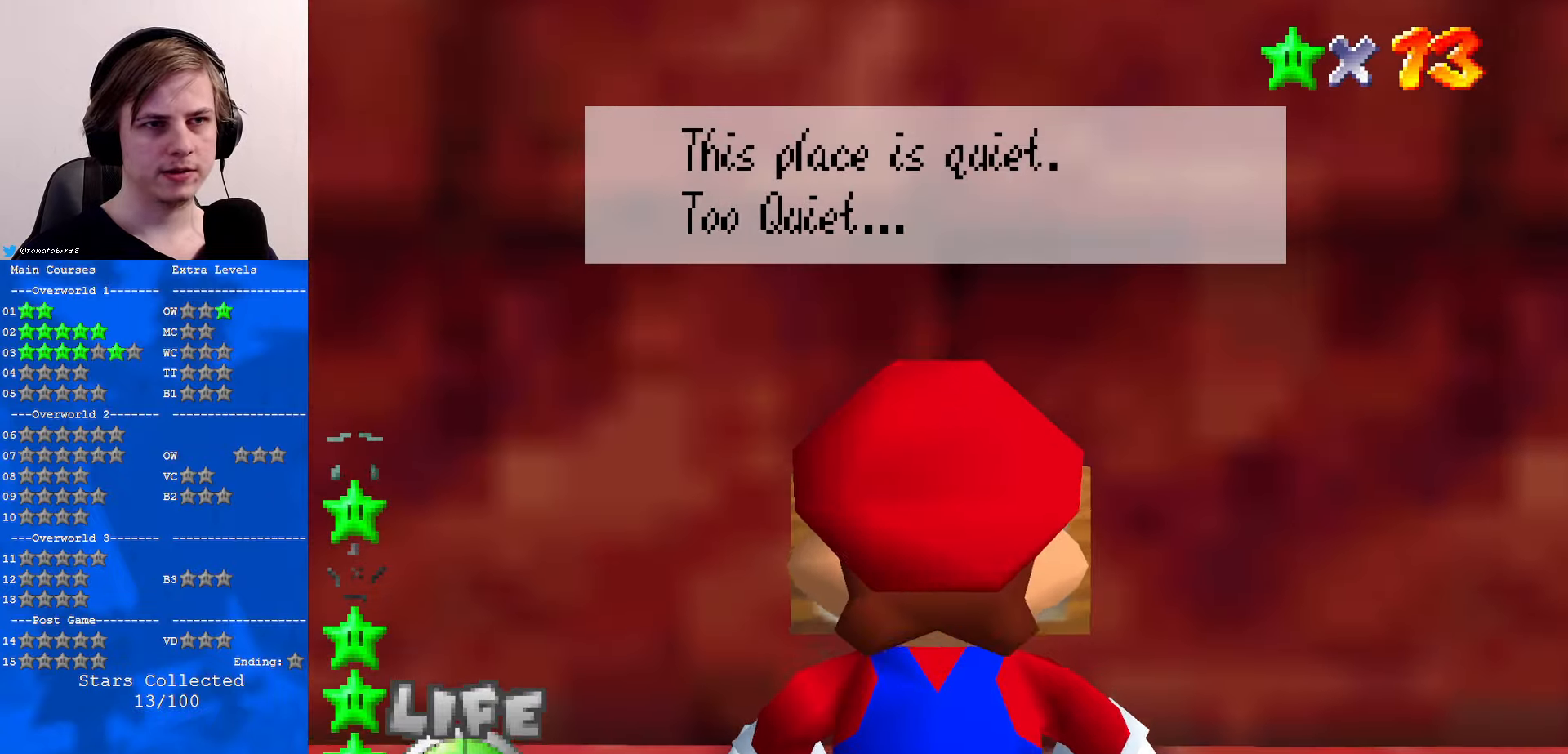
{"buttons": [], "left_stick": "left", "events": []}
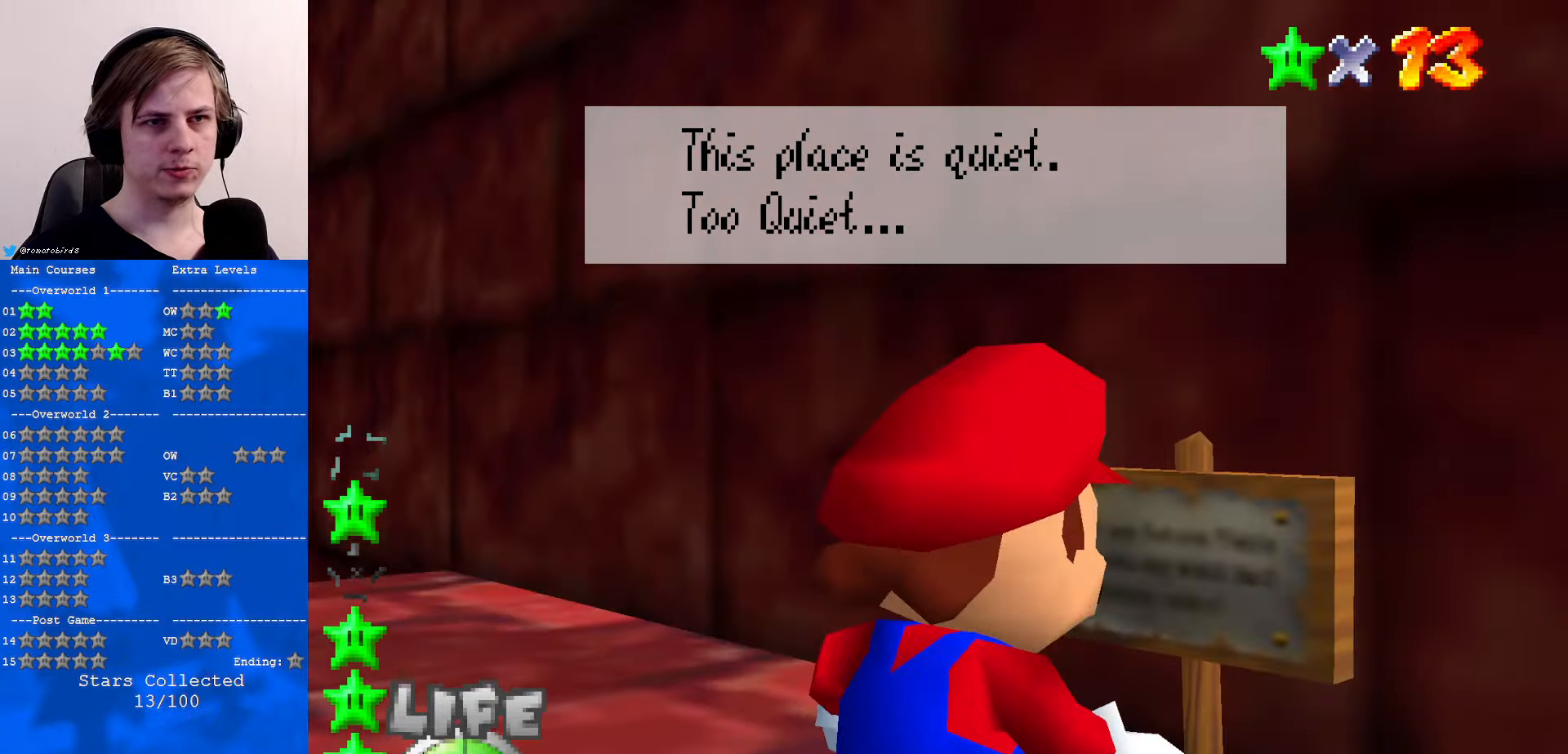
{"buttons": [], "left_stick": "left", "events": []}
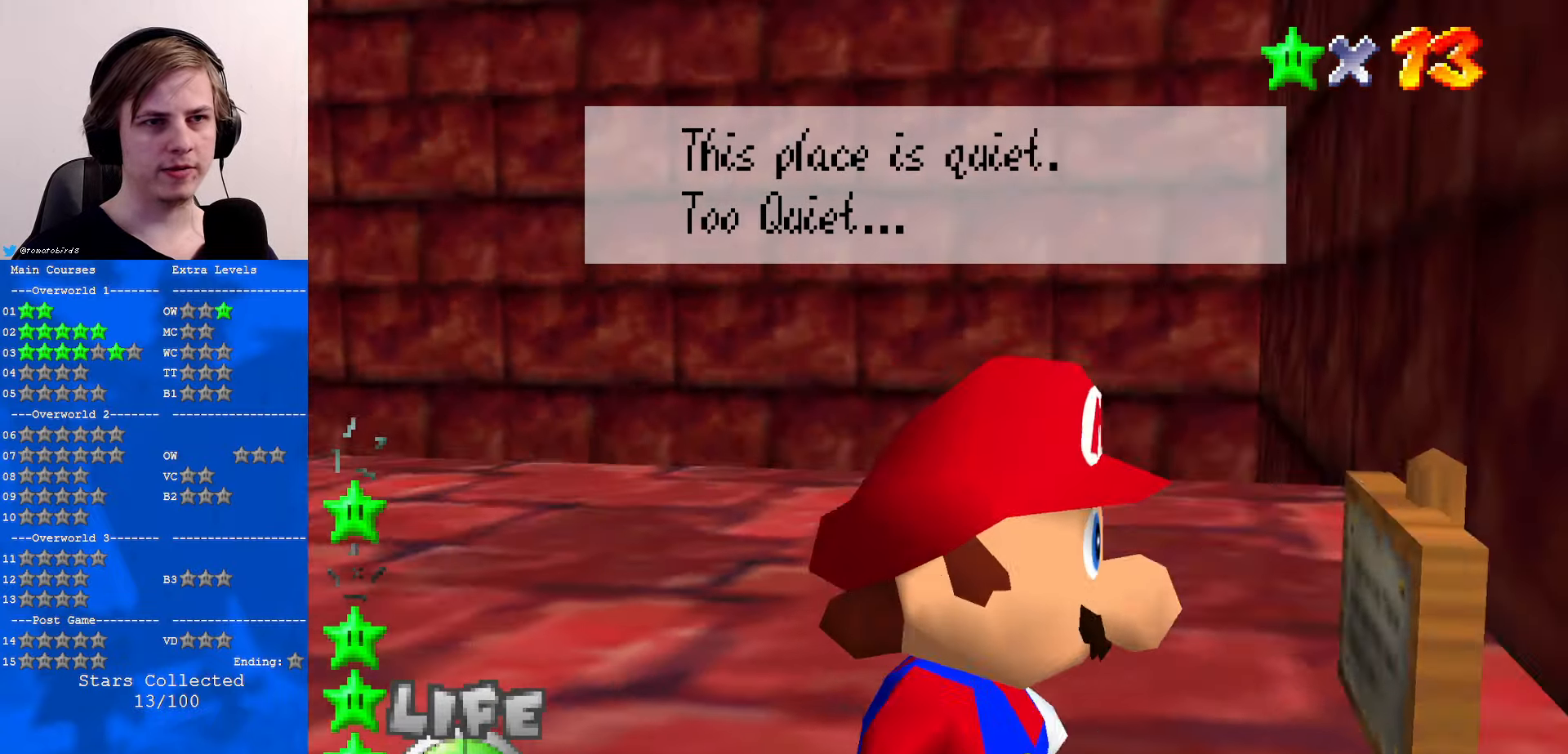
{"buttons": ["A"], "left_stick": "center", "events": [[134, "left_stick", "center"], [300, "A", "down"]]}
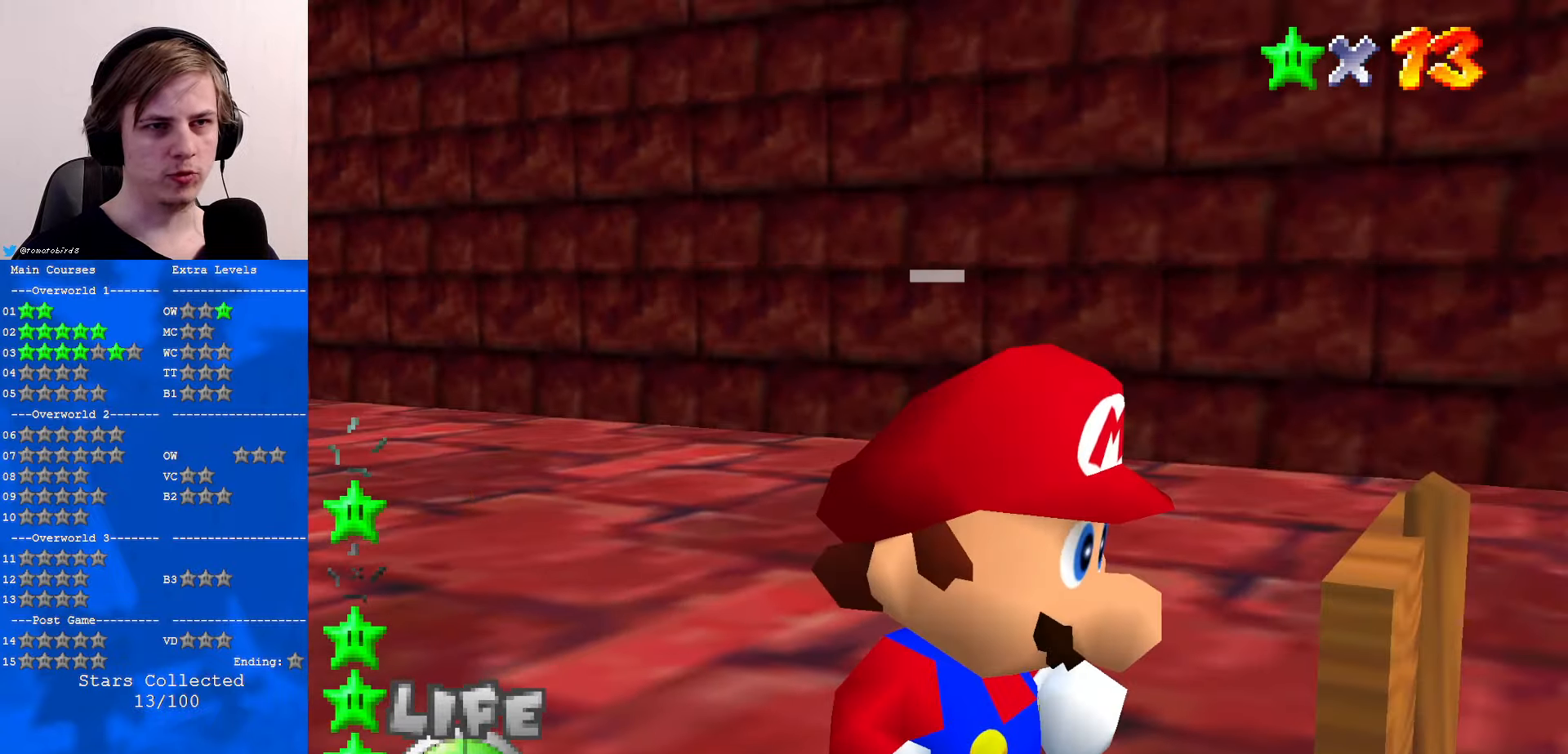
{"buttons": [], "left_stick": "down-left", "events": [[34, "A", "up"], [267, "left_stick", "left"], [367, "C_RIGHT", "down"], [467, "left_stick", "down-left"], [500, "C_RIGHT", "up"]]}
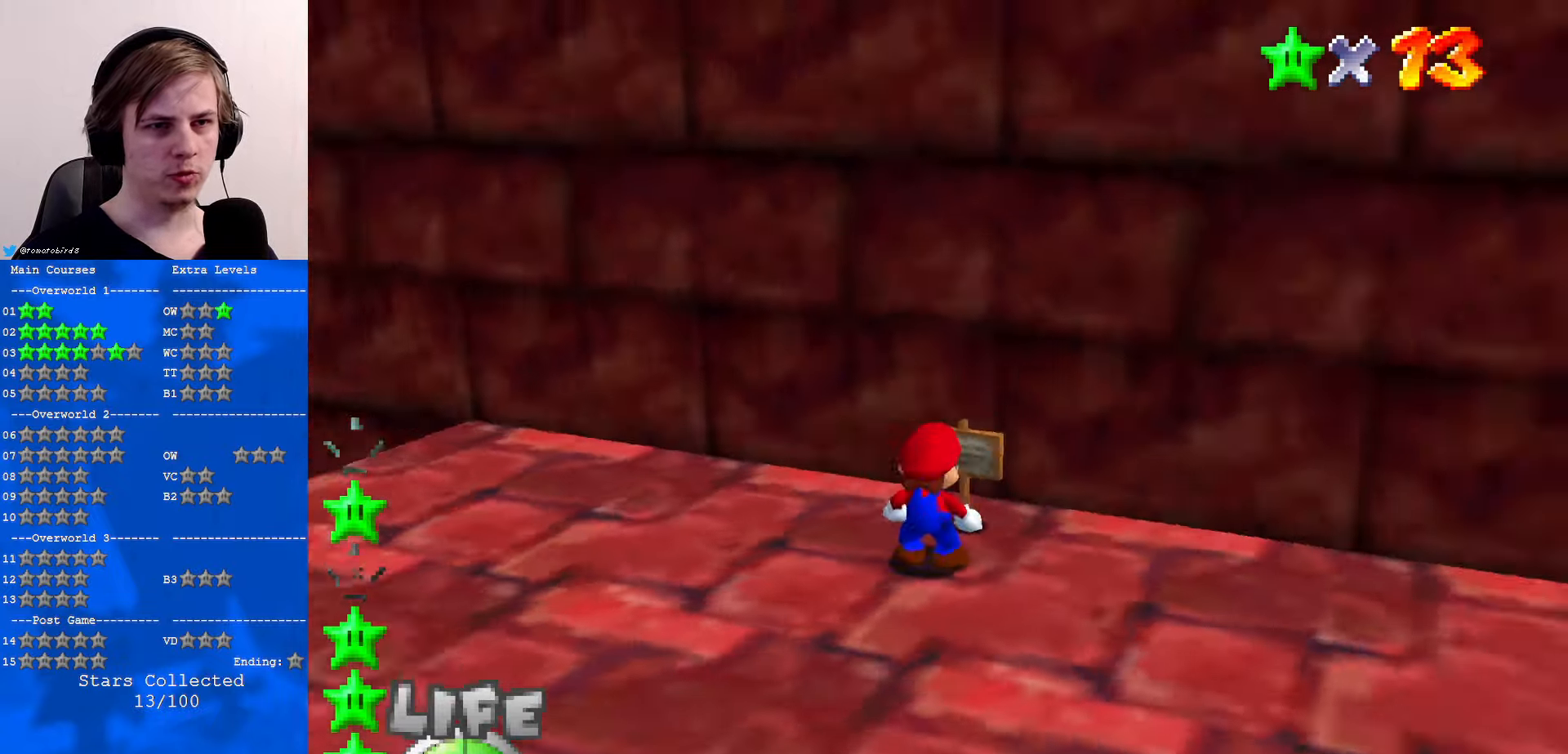
{"buttons": ["C_RIGHT"], "left_stick": "down", "events": [[67, "C_RIGHT", "down"], [67, "left_stick", "down"], [200, "C_RIGHT", "up"], [267, "C_RIGHT", "down"], [367, "C_RIGHT", "up"], [434, "C_RIGHT", "down"]]}
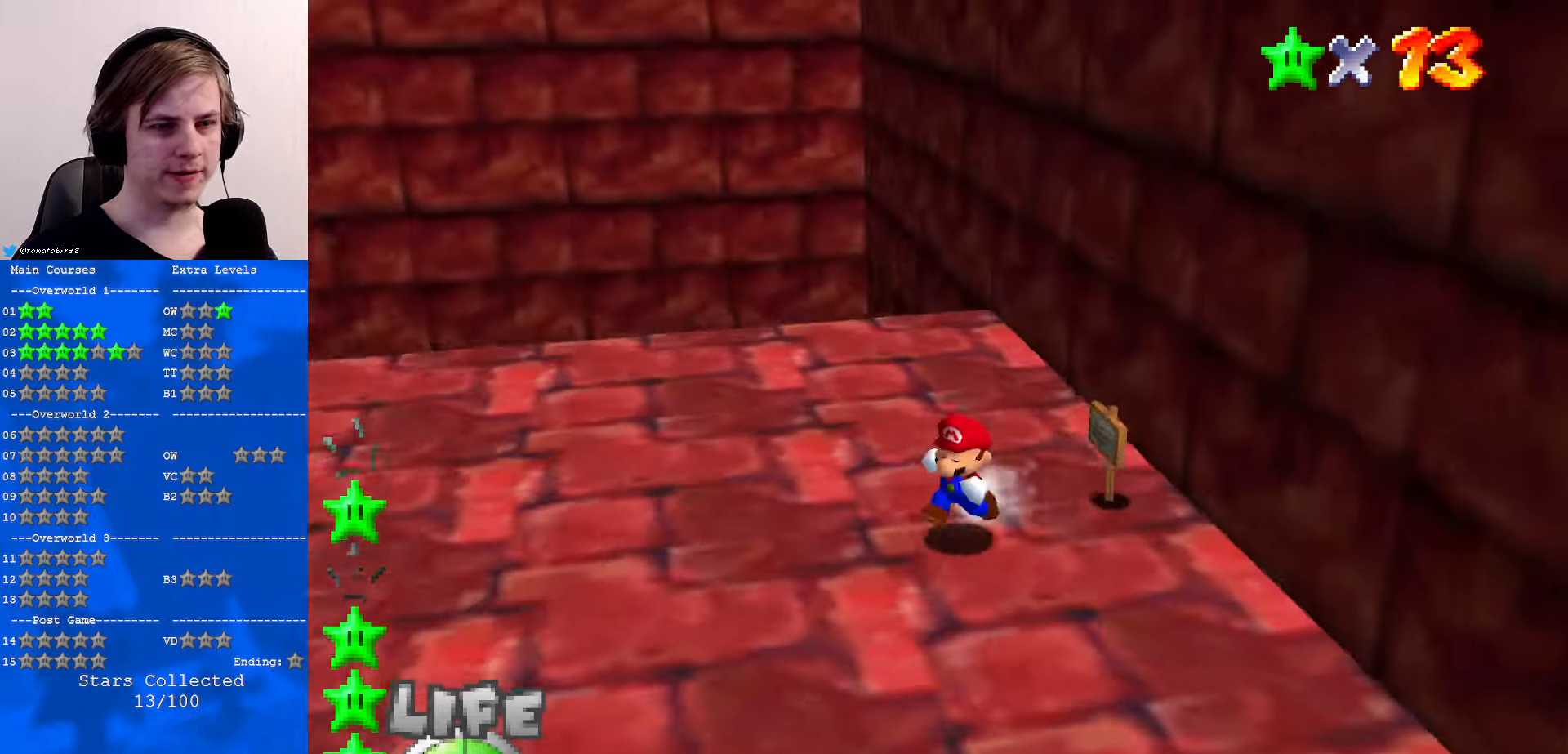
{"buttons": [], "left_stick": "left", "events": [[34, "C_RIGHT", "up"], [134, "C_RIGHT", "down"], [167, "left_stick", "down-left"], [200, "C_RIGHT", "up"], [300, "C_RIGHT", "down"], [400, "left_stick", "left"], [434, "C_RIGHT", "up"]]}
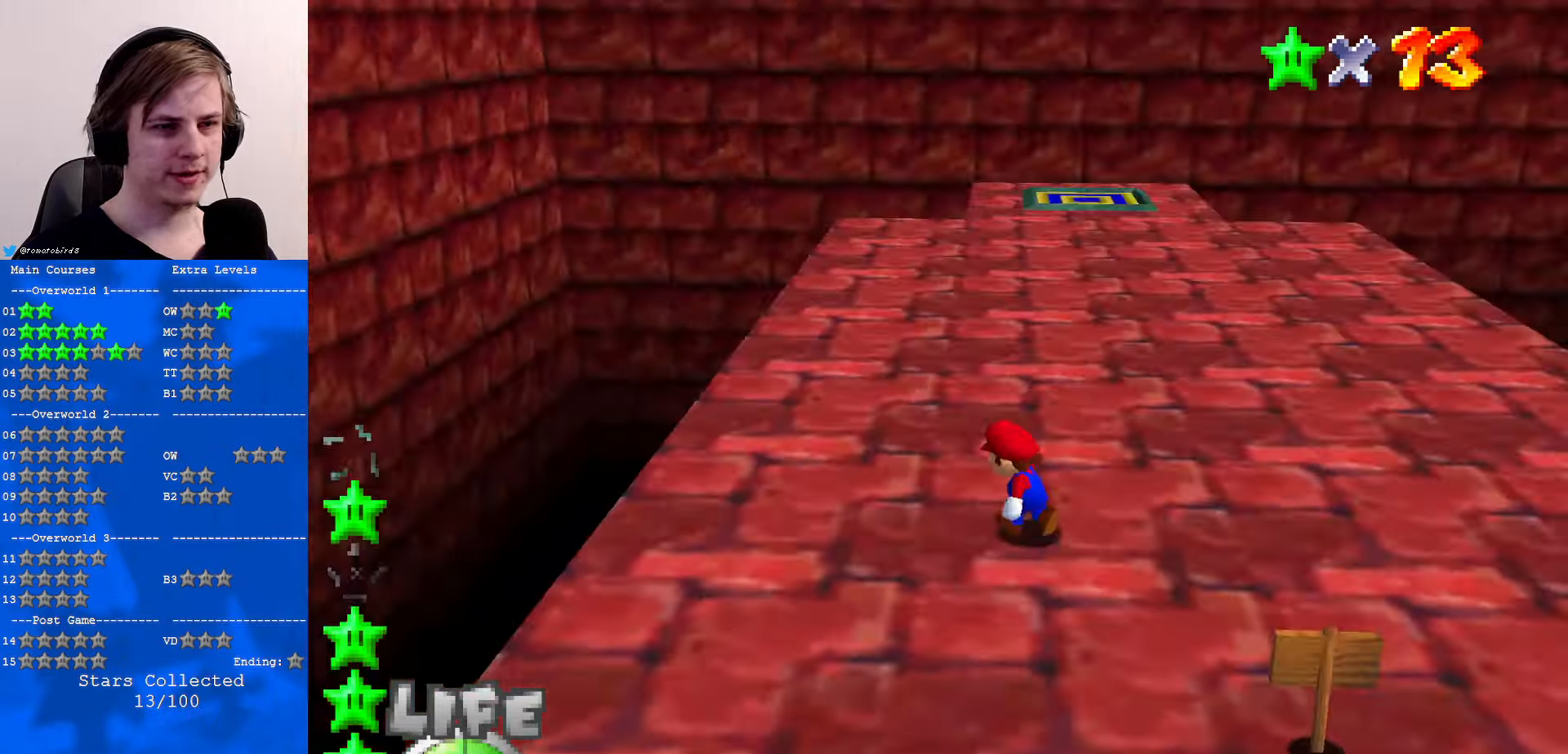
{"buttons": [], "left_stick": "center", "events": [[466, "left_stick", "center"]]}
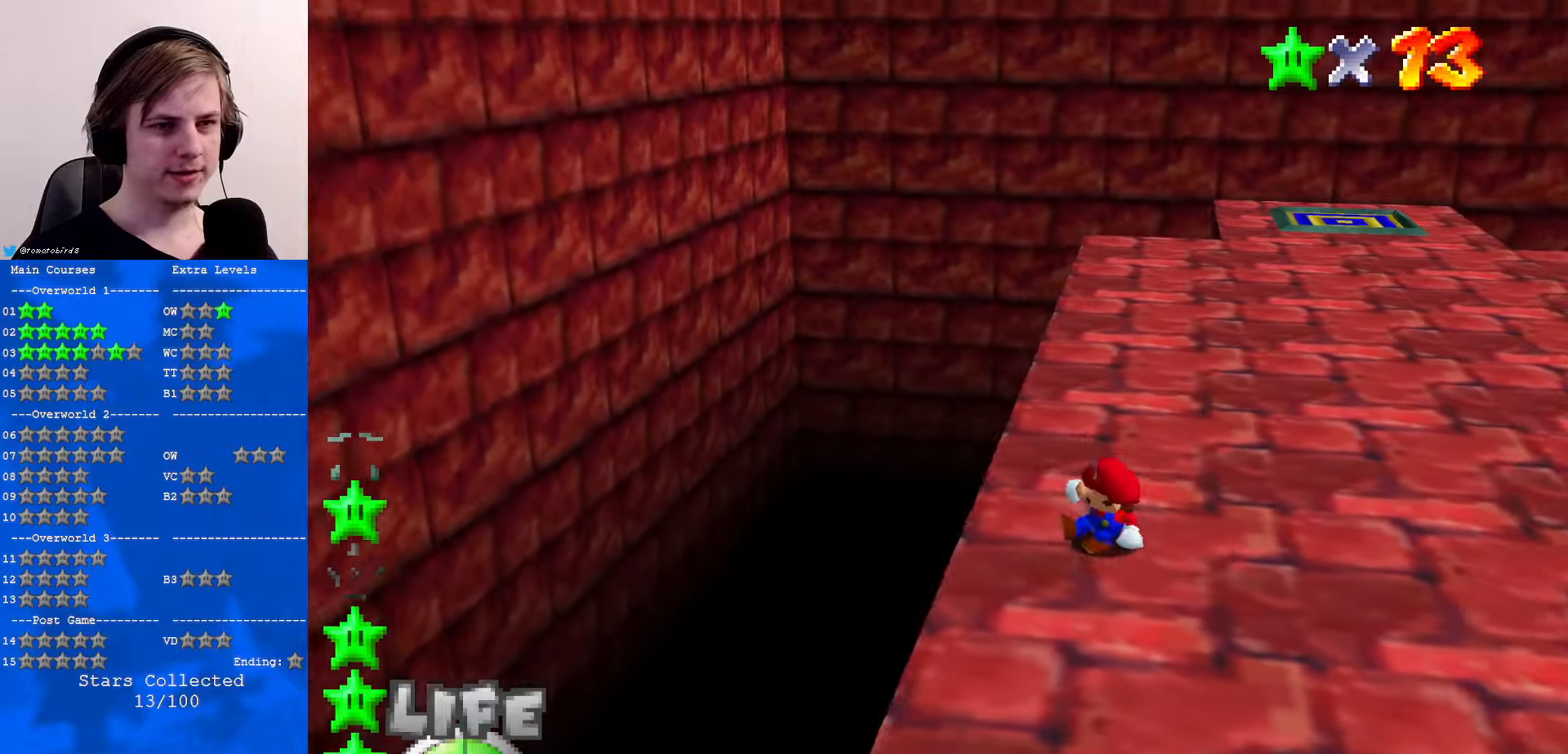
{"buttons": [], "left_stick": "center", "events": [[200, "left_stick", "up"], [333, "left_stick", "center"], [400, "A", "down"], [500, "A", "up"]]}
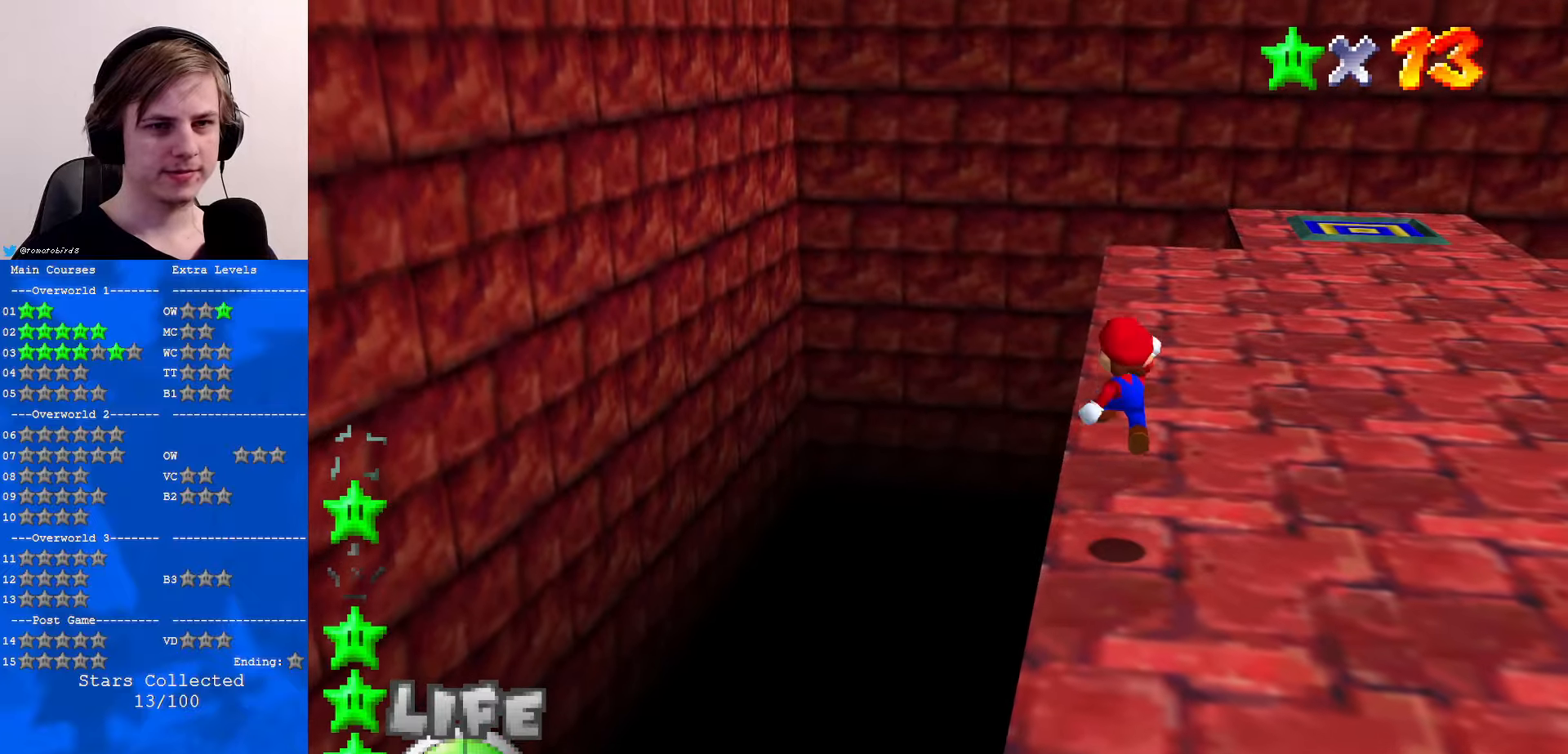
{"buttons": [], "left_stick": "up", "events": [[66, "left_stick", "up"], [200, "left_stick", "up-left"], [300, "left_stick", "center"], [500, "left_stick", "up"]]}
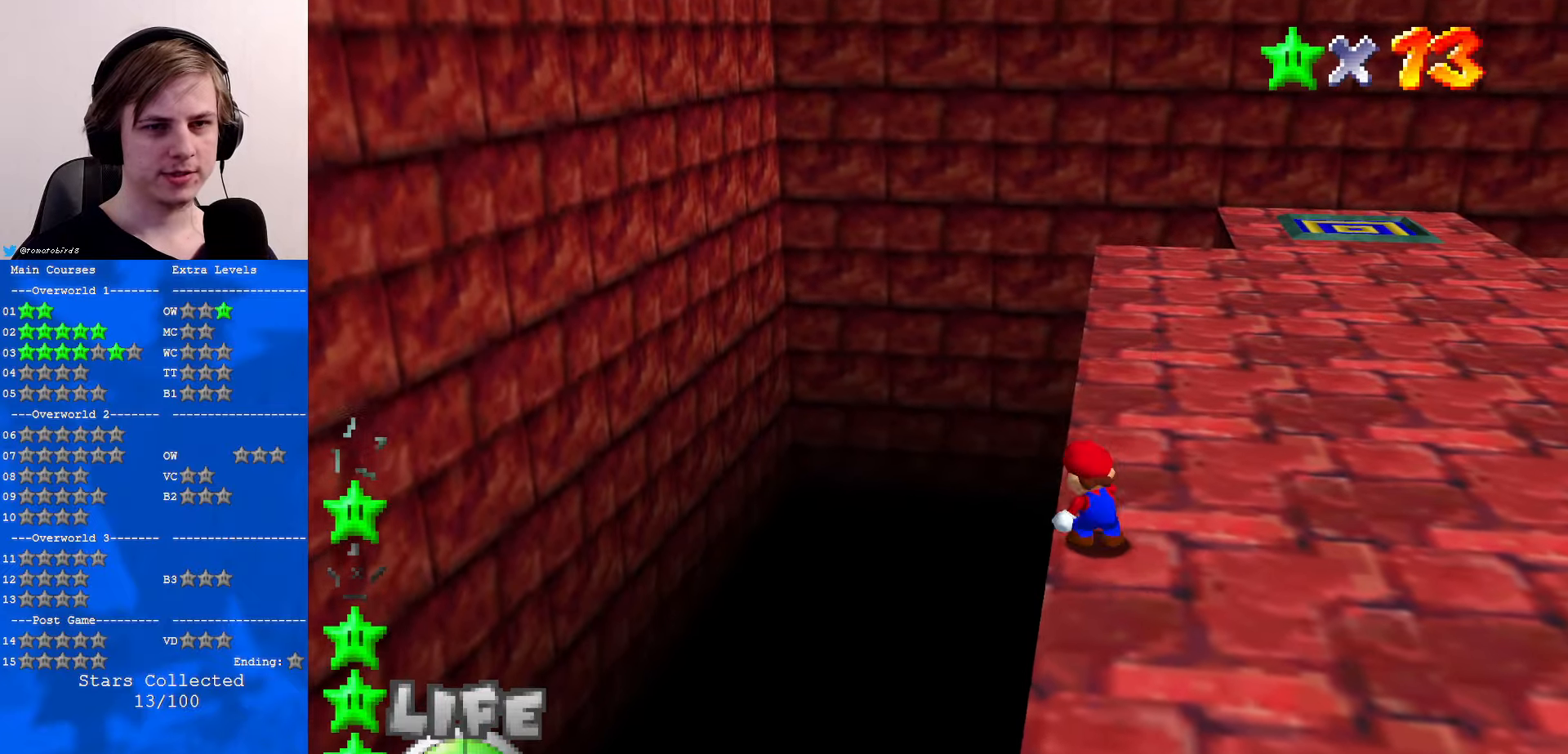
{"buttons": [], "left_stick": "center", "events": [[100, "left_stick", "center"], [166, "A", "down"], [233, "A", "up"], [300, "left_stick", "left"], [433, "left_stick", "center"]]}
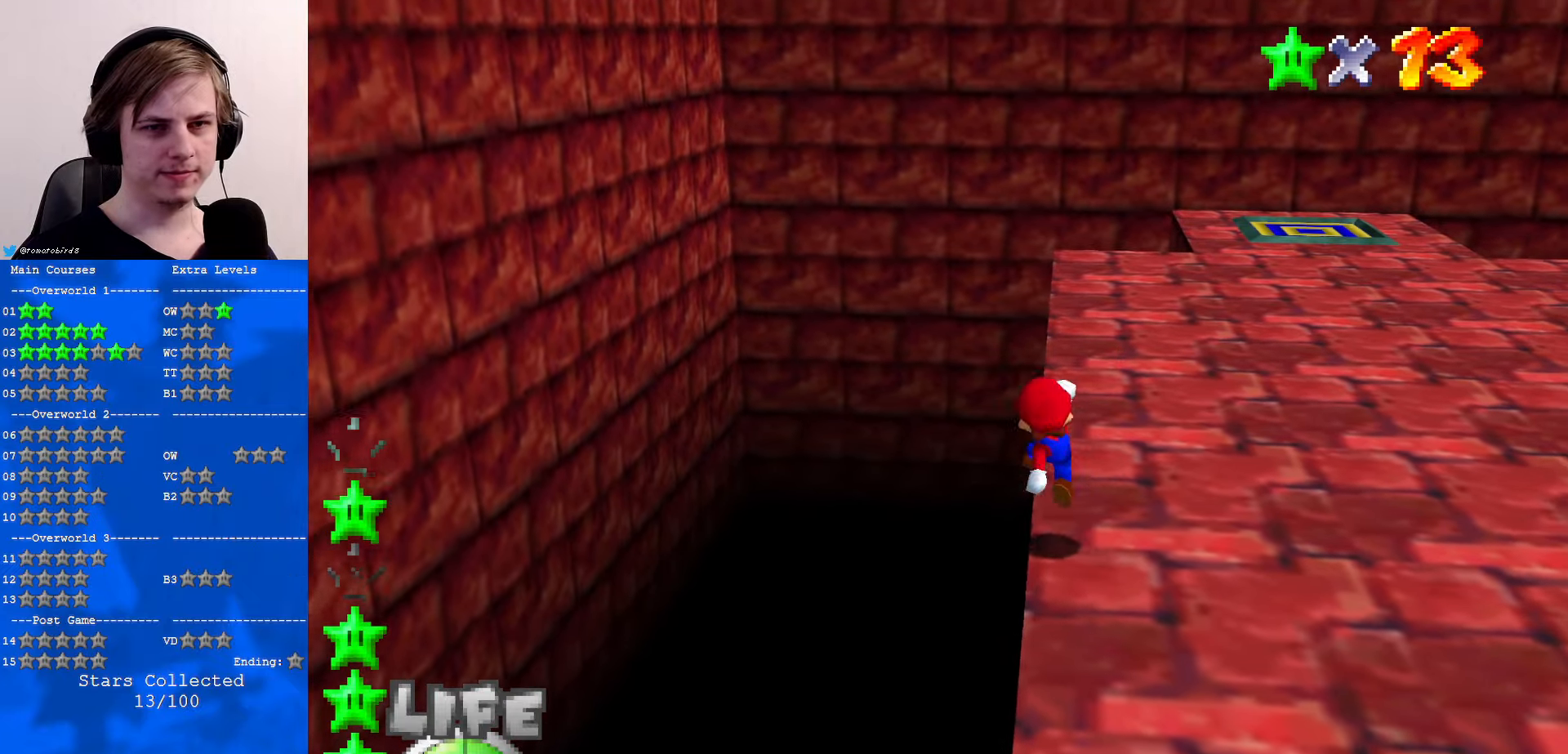
{"buttons": [], "left_stick": "center", "events": [[133, "C_UP", "down"], [166, "C_UP", "up"], [233, "C_UP", "down"], [333, "C_UP", "up"]]}
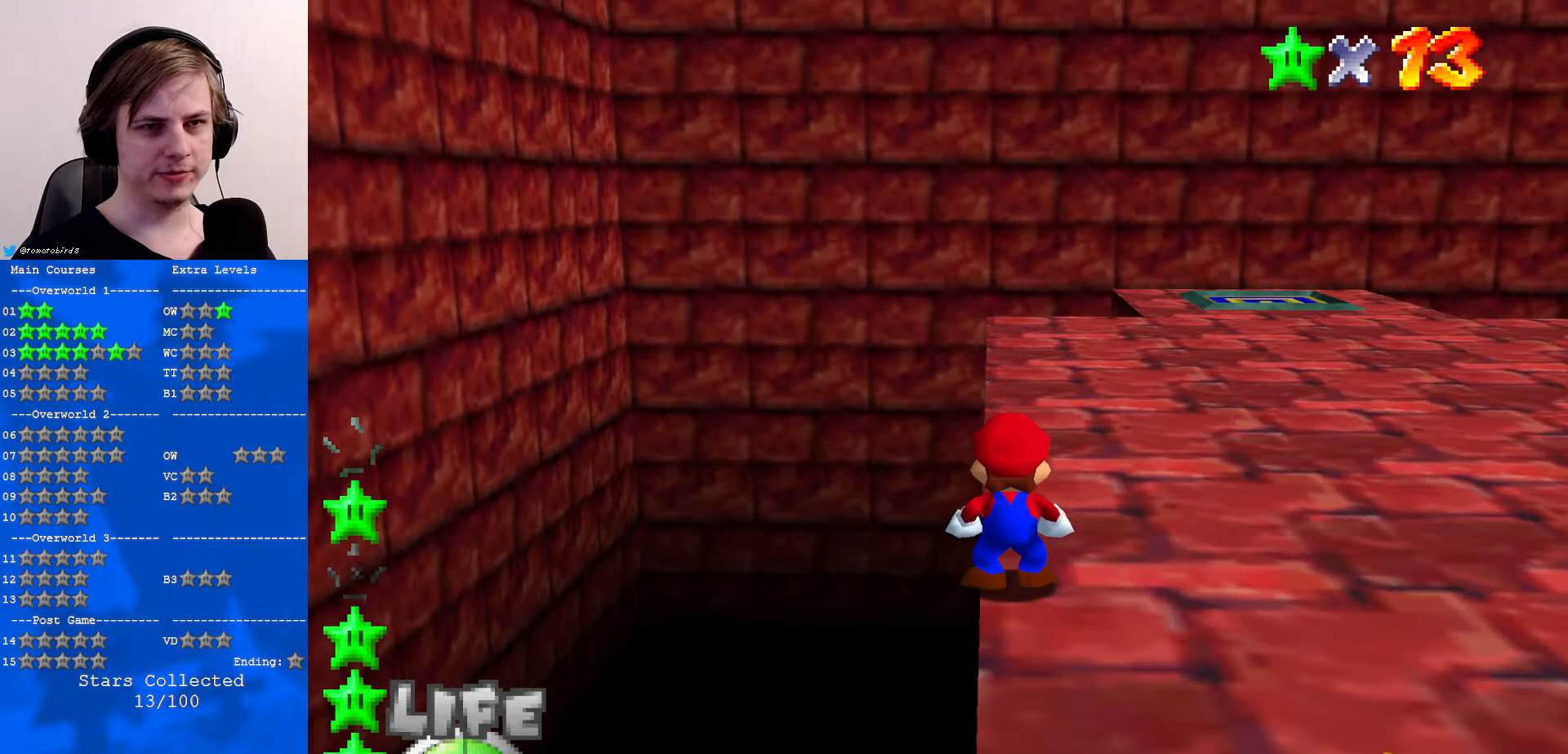
{"buttons": [], "left_stick": "down-left", "events": [[166, "left_stick", "down-left"]]}
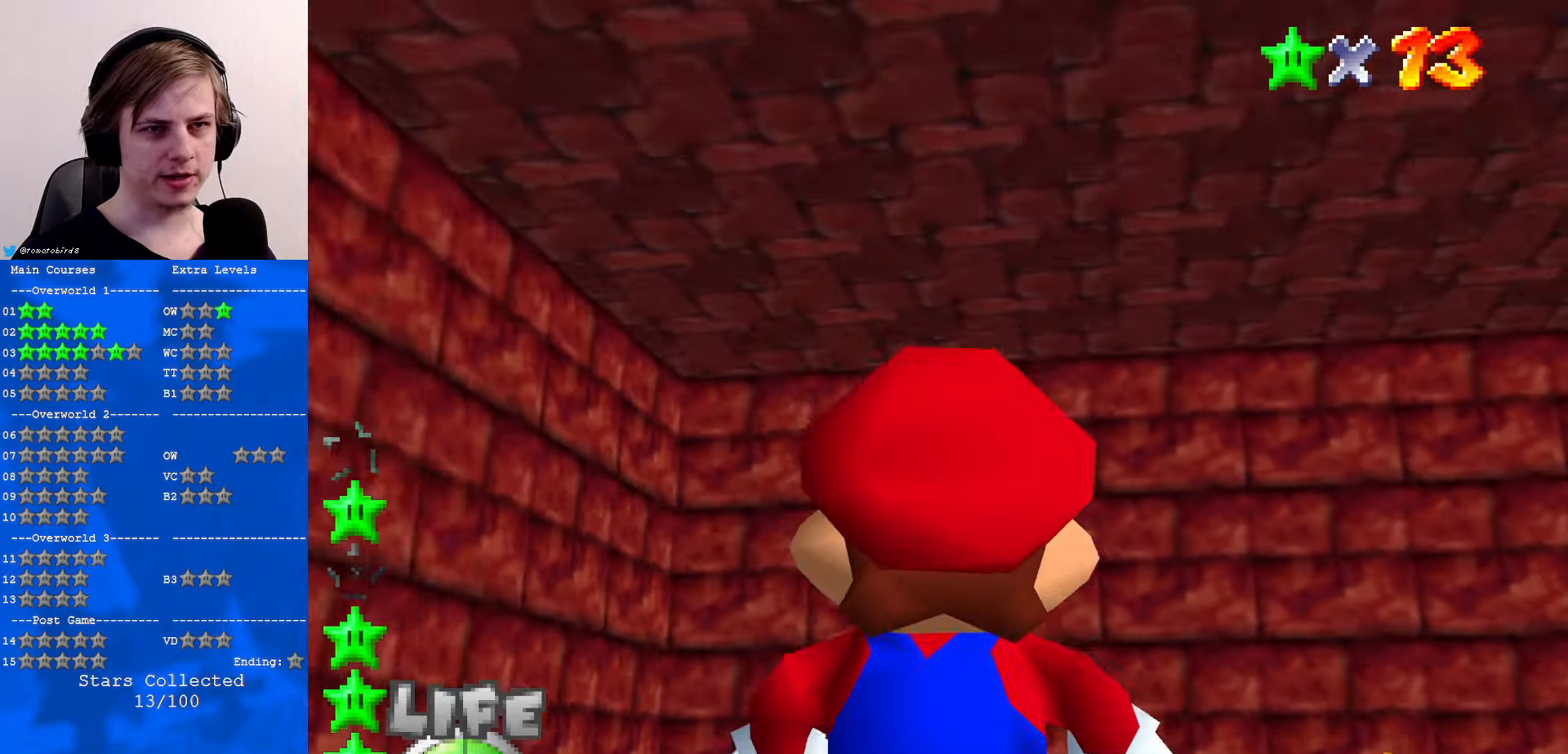
{"buttons": [], "left_stick": "left", "events": [[133, "left_stick", "center"], [366, "left_stick", "left"]]}
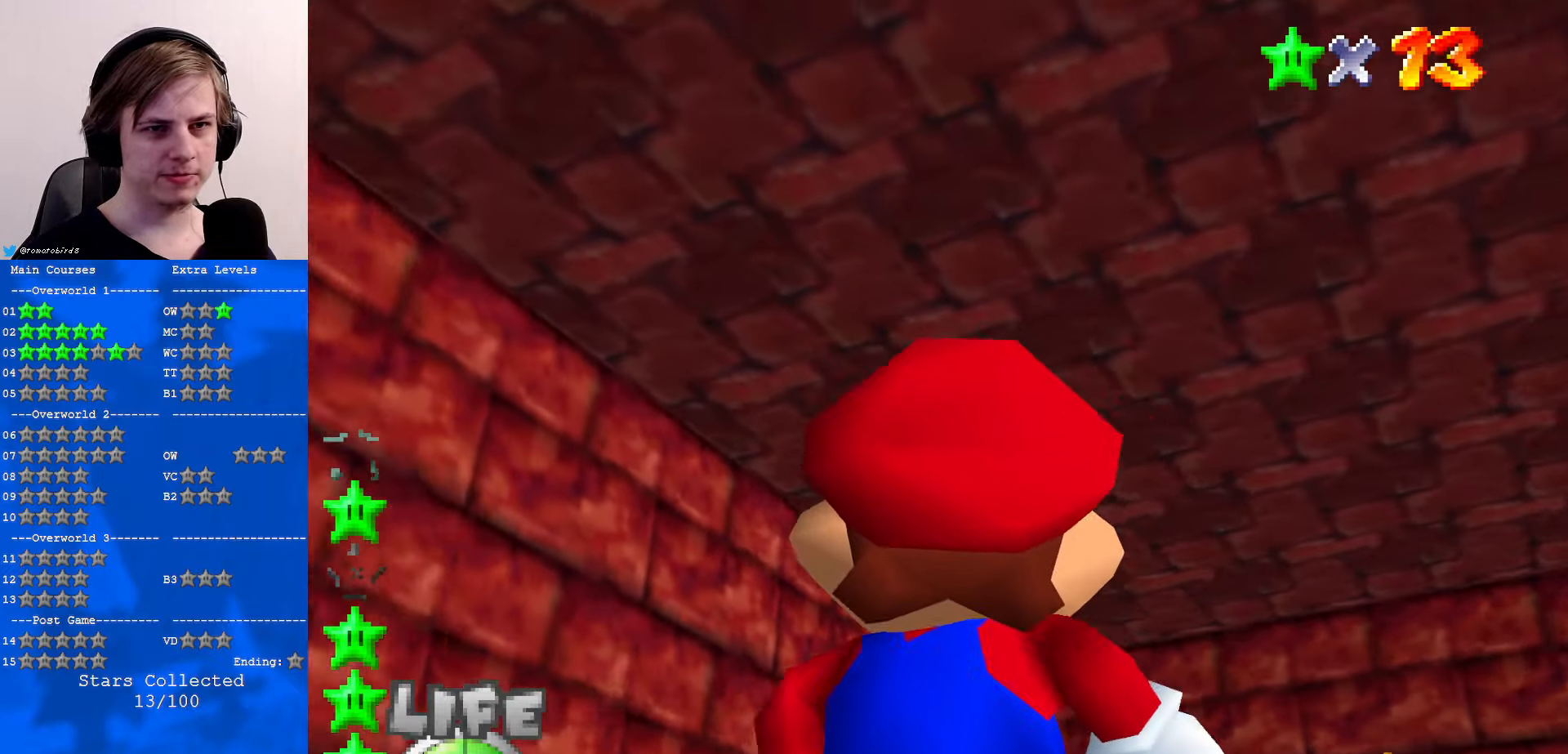
{"buttons": [], "left_stick": "center", "events": [[166, "left_stick", "center"], [266, "A", "down"], [366, "A", "up"], [400, "C_LEFT", "down"], [433, "C_DOWN", "down"], [500, "C_DOWN", "up"], [500, "C_LEFT", "up"]]}
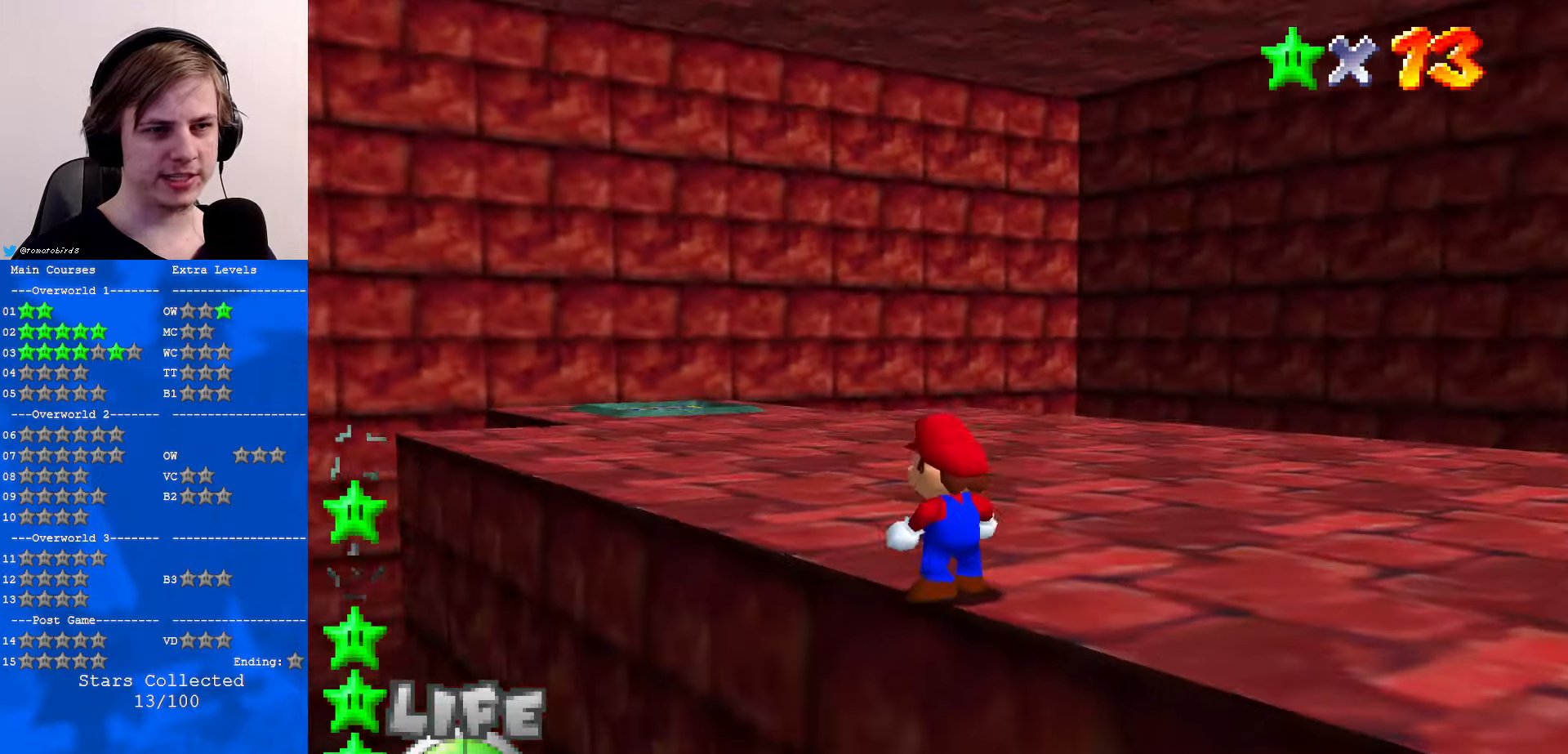
{"buttons": [], "left_stick": "left", "events": [[133, "C_DOWN", "down"], [133, "C_LEFT", "down"], [166, "left_stick", "up"], [200, "C_LEFT", "up"], [233, "C_DOWN", "up"], [300, "left_stick", "up-left"], [466, "left_stick", "left"]]}